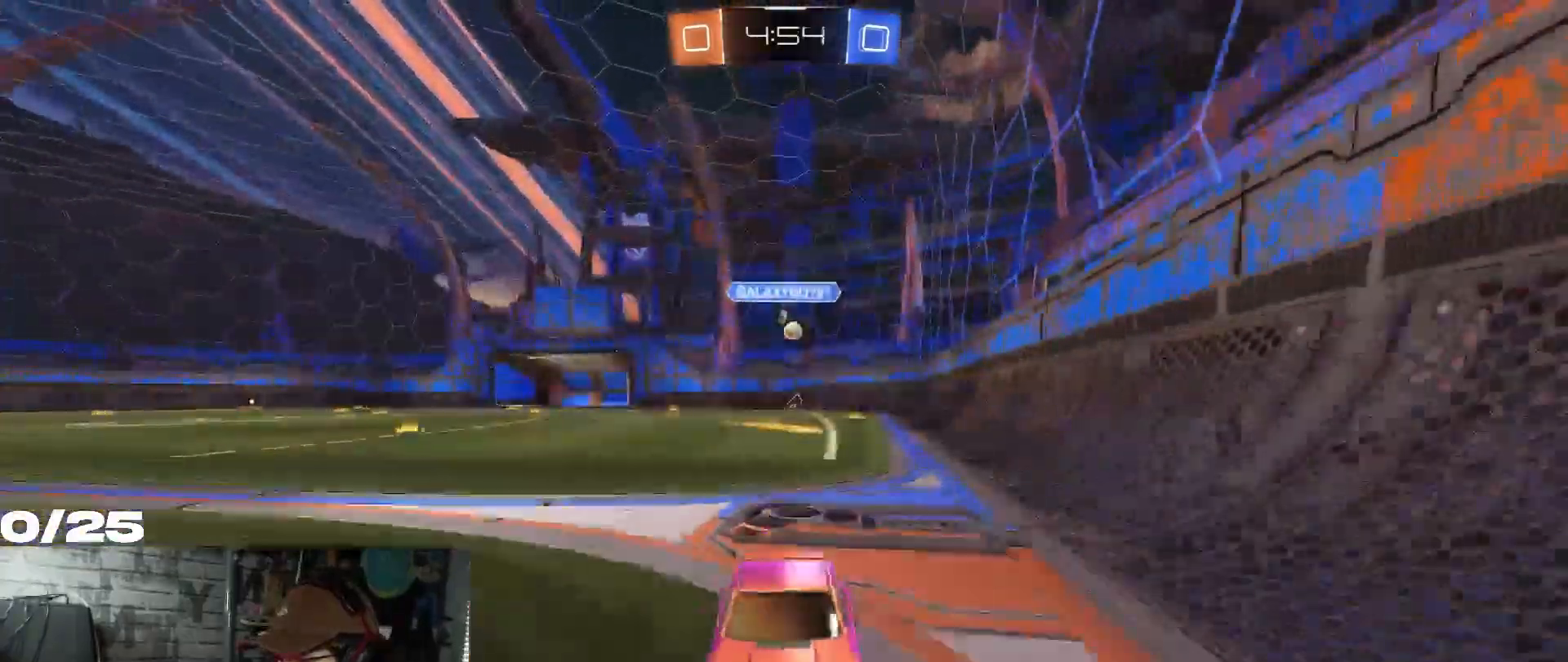
Gameplay with a controller (Xbox layout); each line is a JSON object with the inputs held at the frame after it. "events" lists button and stick changes between this image and that frame as [ms after this image, input, new state], when the widget could be followed in between.
{"buttons": ["R2"], "left_stick": "right", "right_stick": "center", "events": [[83, "left_stick", "right"], [200, "L1", "down"], [383, "L1", "up"]]}
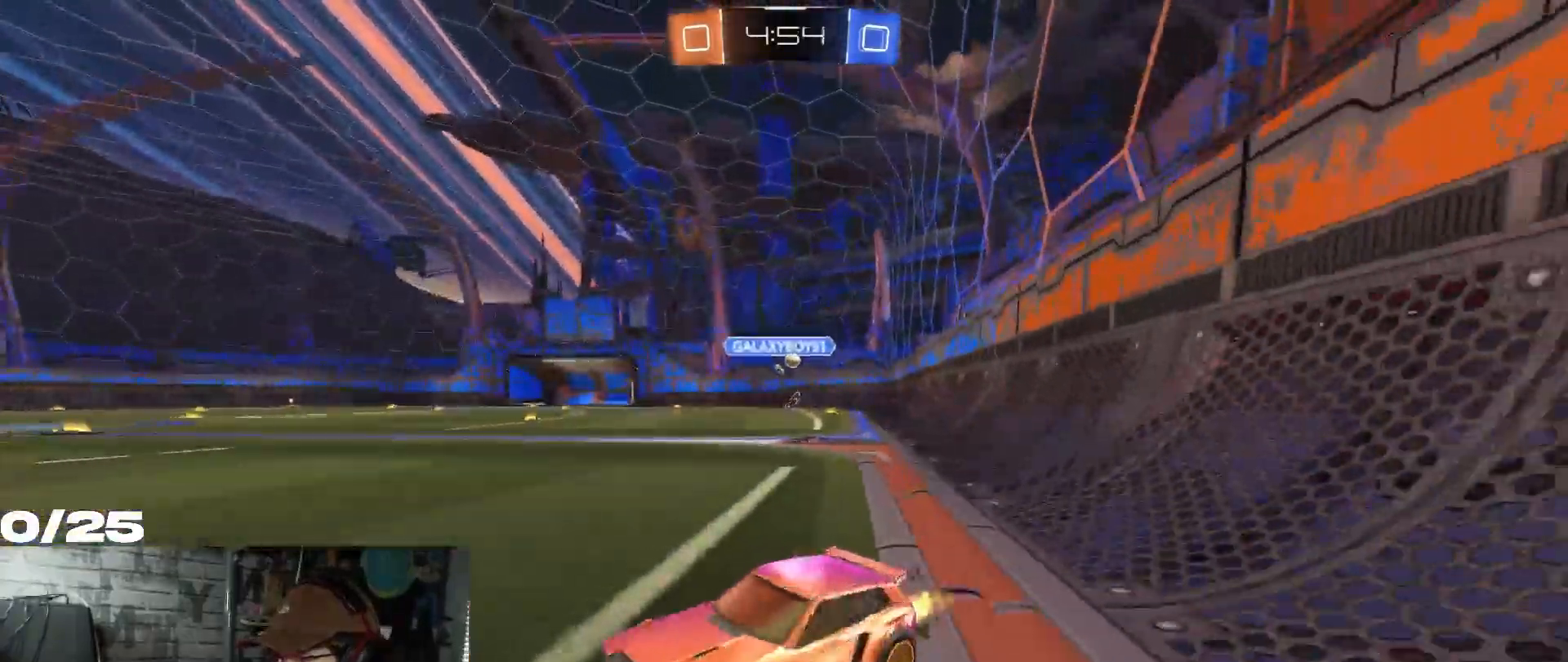
{"buttons": ["R2"], "left_stick": "right", "right_stick": "center", "events": []}
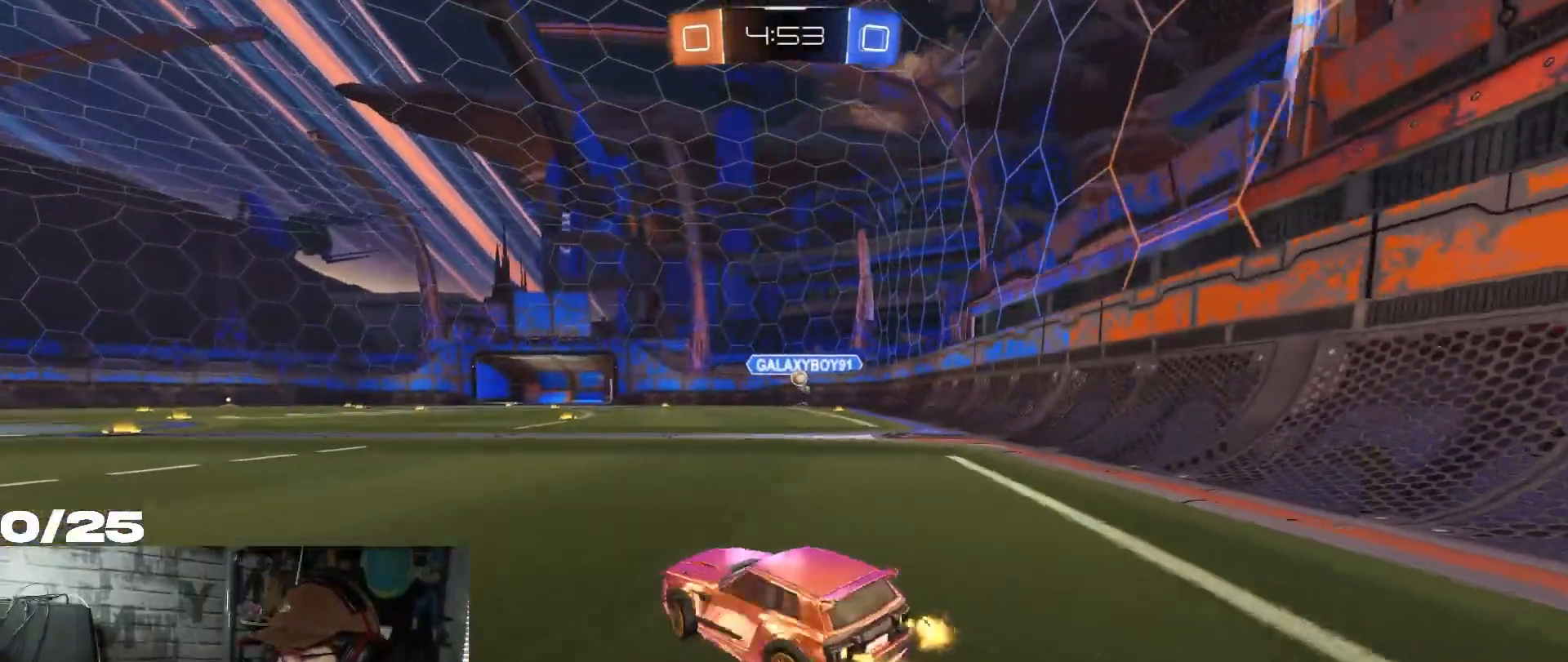
{"buttons": ["R1", "R2"], "left_stick": "right", "right_stick": "center", "events": [[133, "R1", "down"]]}
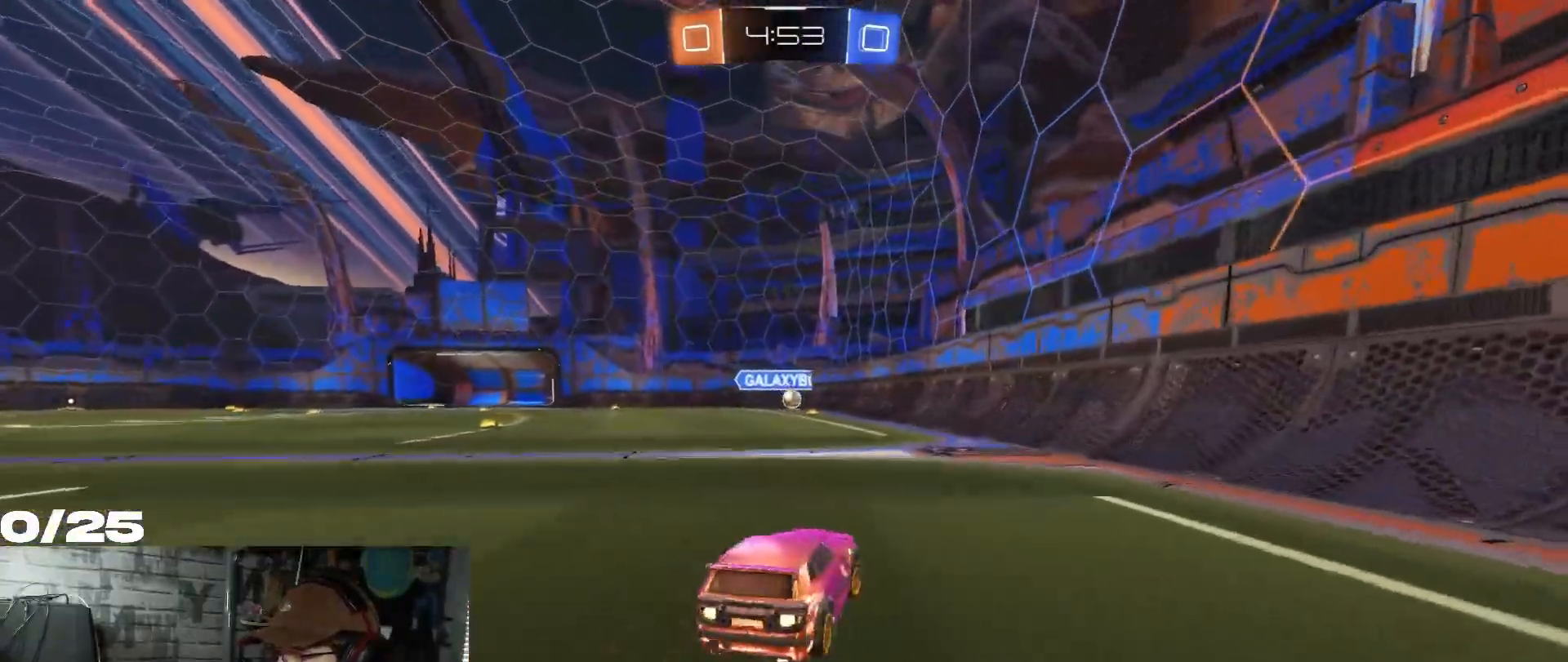
{"buttons": ["R2"], "left_stick": "center", "right_stick": "center", "events": [[100, "left_stick", "center"], [300, "left_stick", "left"], [401, "R1", "up"], [434, "left_stick", "center"]]}
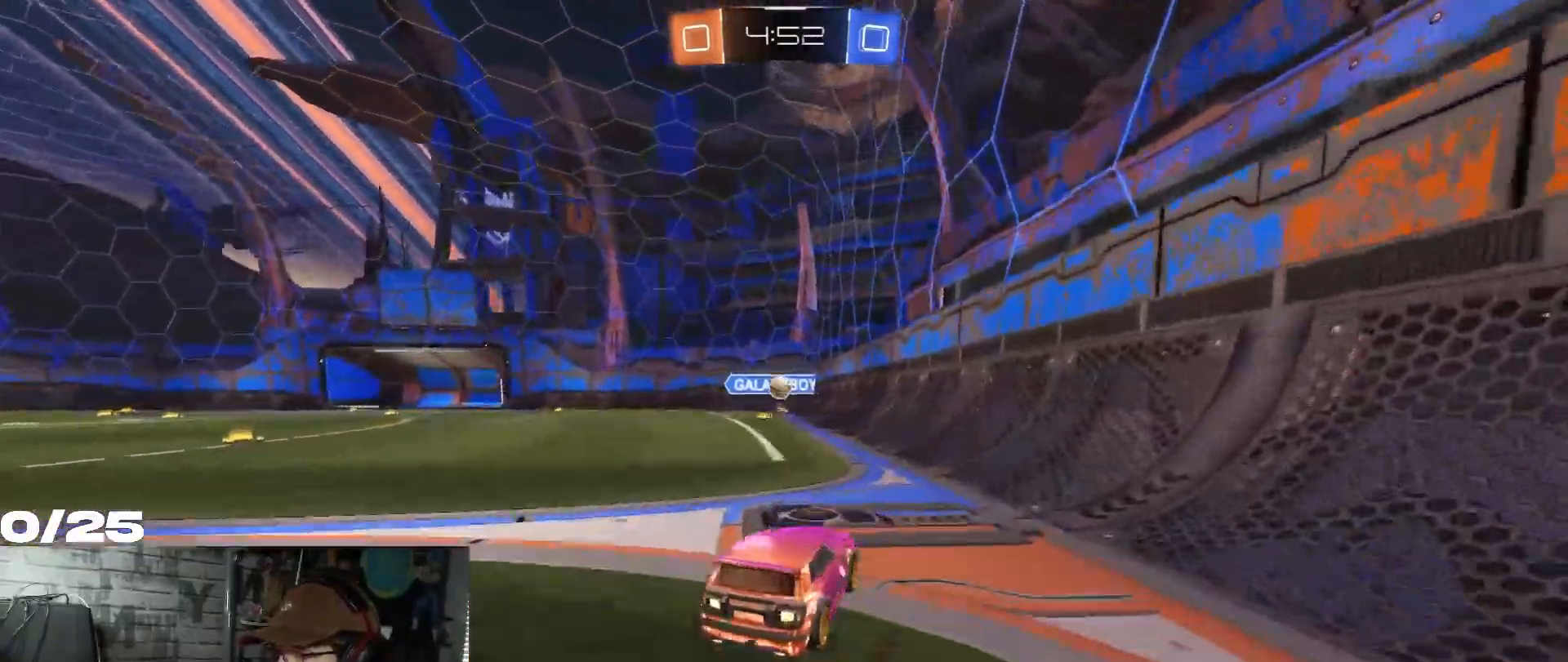
{"buttons": ["R2"], "left_stick": "center", "right_stick": "center", "events": [[300, "left_stick", "left"], [450, "left_stick", "center"]]}
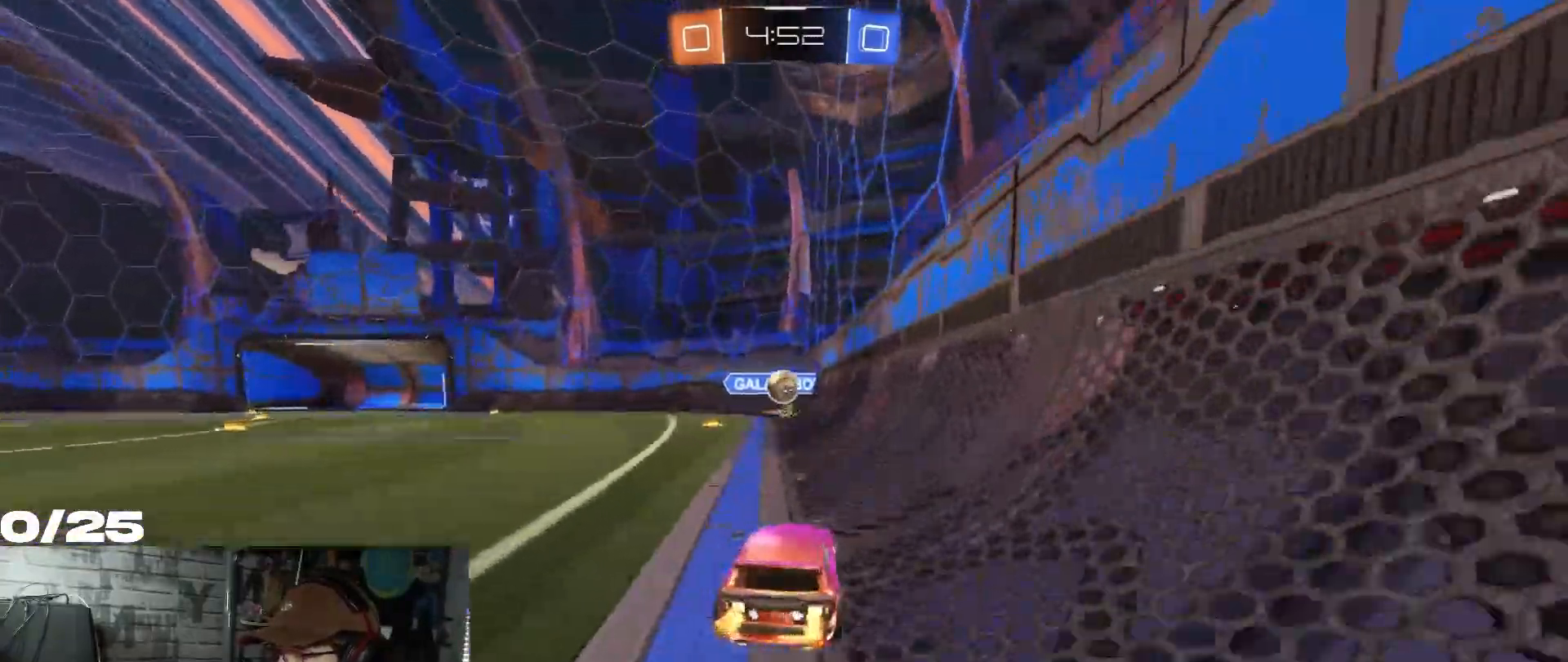
{"buttons": ["A", "R1", "R2"], "left_stick": "down", "right_stick": "center", "events": [[300, "A", "down"], [300, "R1", "down"], [300, "left_stick", "down"]]}
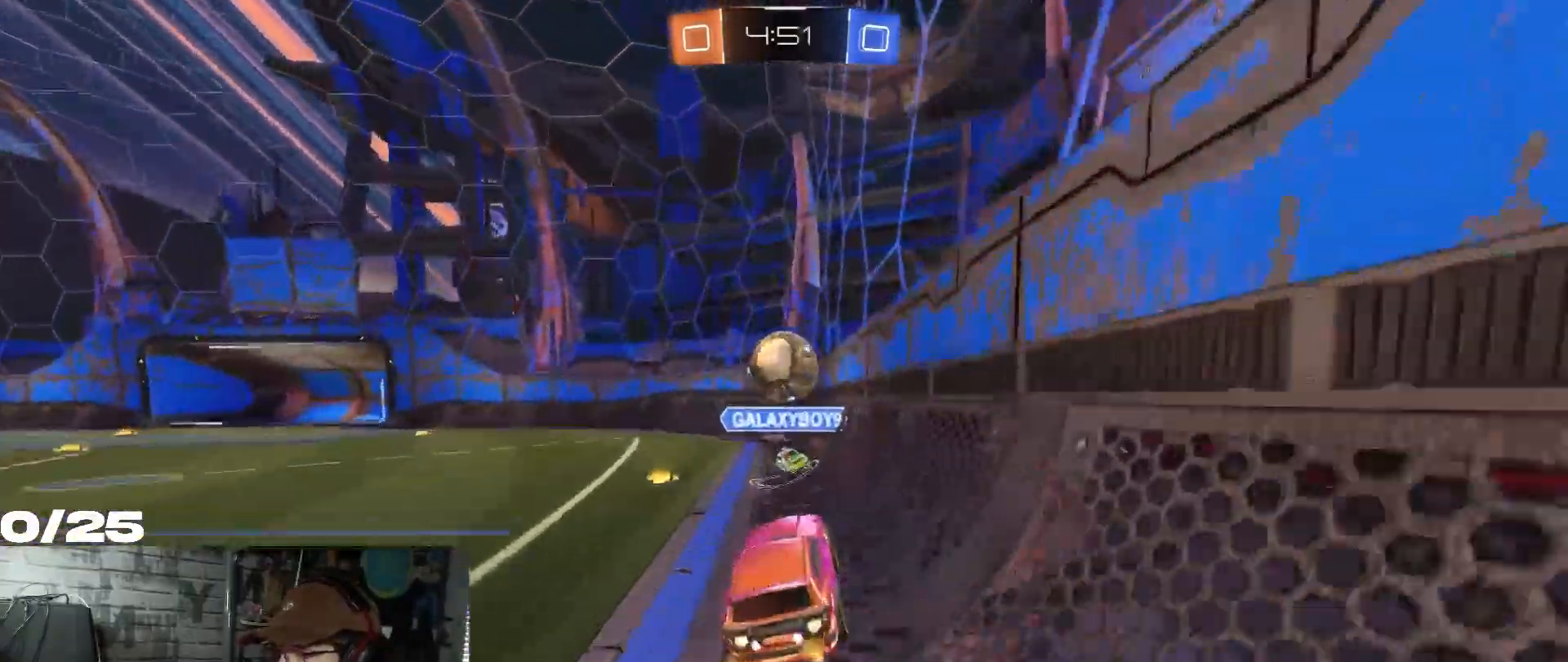
{"buttons": ["R2"], "left_stick": "left", "right_stick": "center", "events": [[33, "left_stick", "center"], [50, "A", "up"], [66, "R1", "up"], [467, "left_stick", "left"]]}
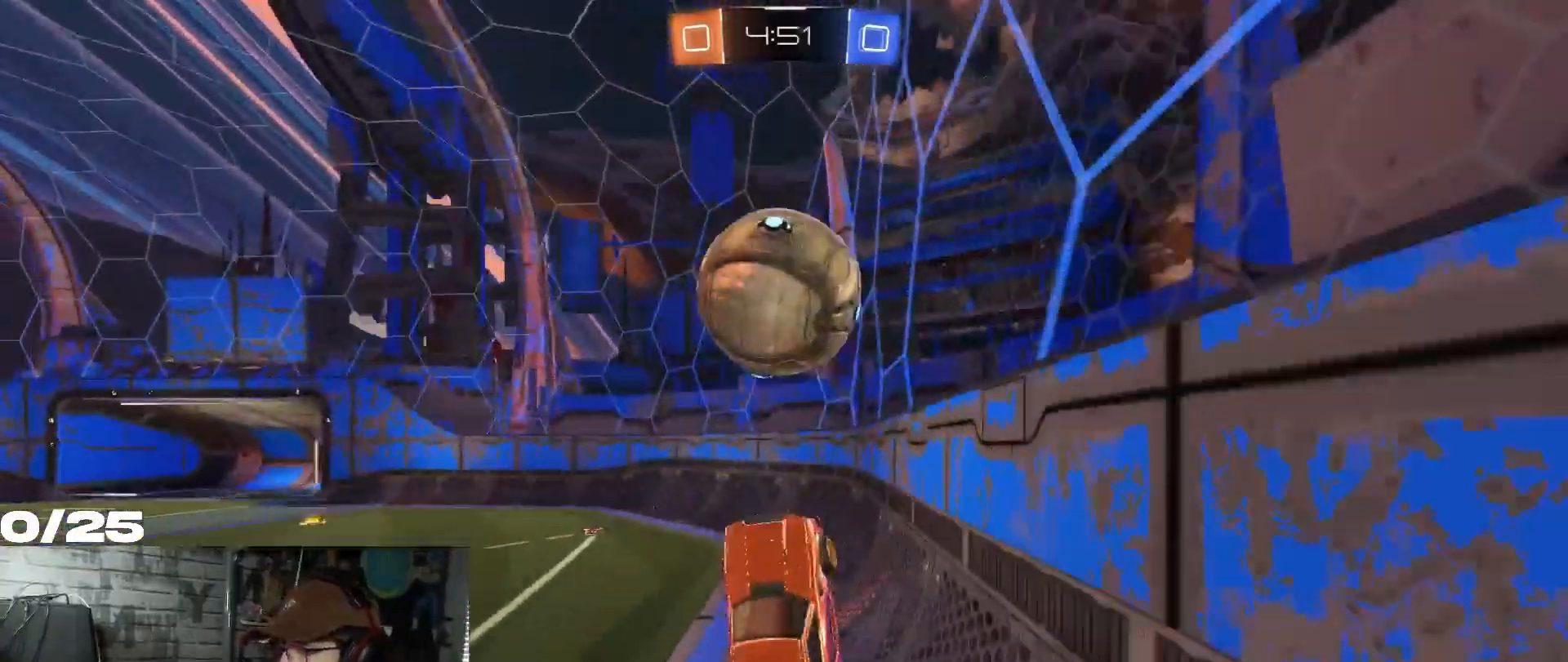
{"buttons": ["R2"], "left_stick": "up-left", "right_stick": "center", "events": [[234, "left_stick", "up-left"]]}
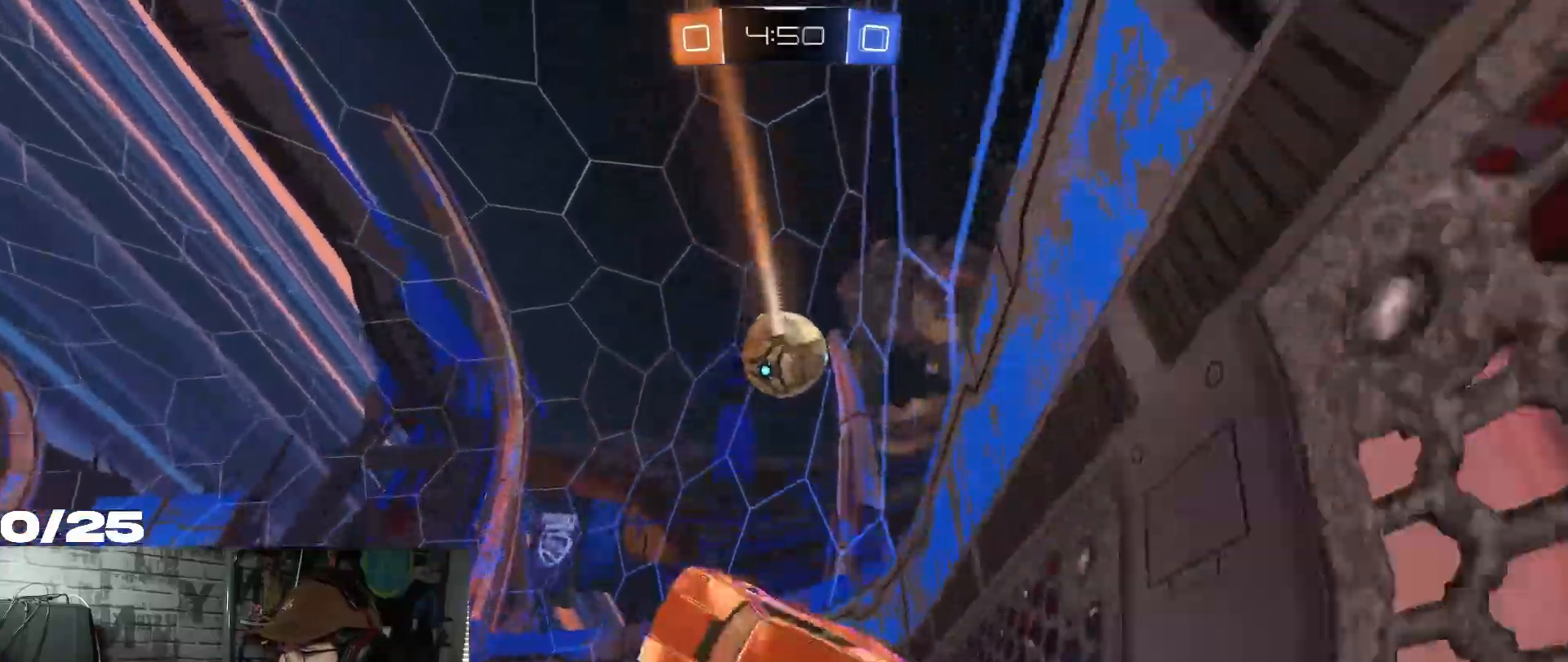
{"buttons": ["R2"], "left_stick": "left", "right_stick": "center", "events": [[33, "left_stick", "up-right"], [250, "left_stick", "up"], [383, "left_stick", "left"]]}
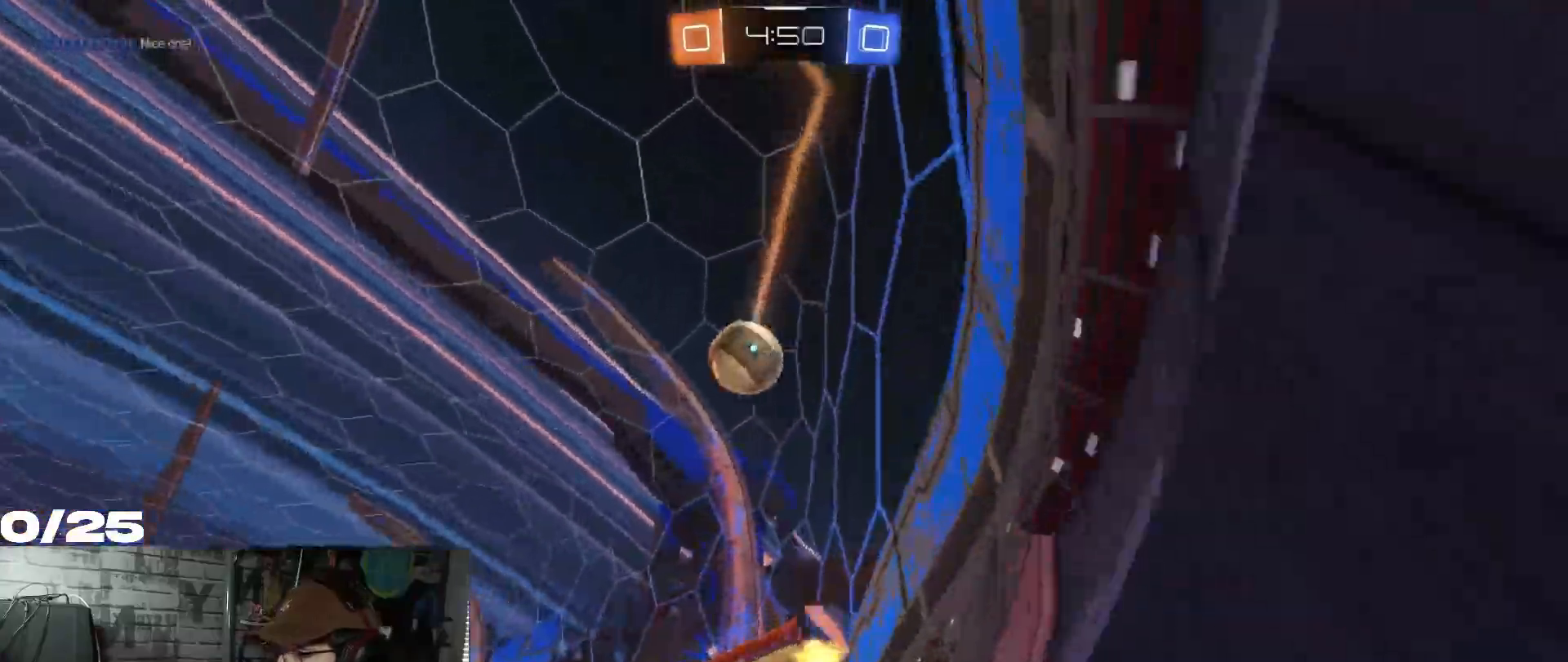
{"buttons": ["R1", "R2"], "left_stick": "left", "right_stick": "center", "events": [[150, "Y", "down"], [284, "Y", "up"], [317, "R1", "down"], [384, "Y", "down"], [451, "Y", "up"]]}
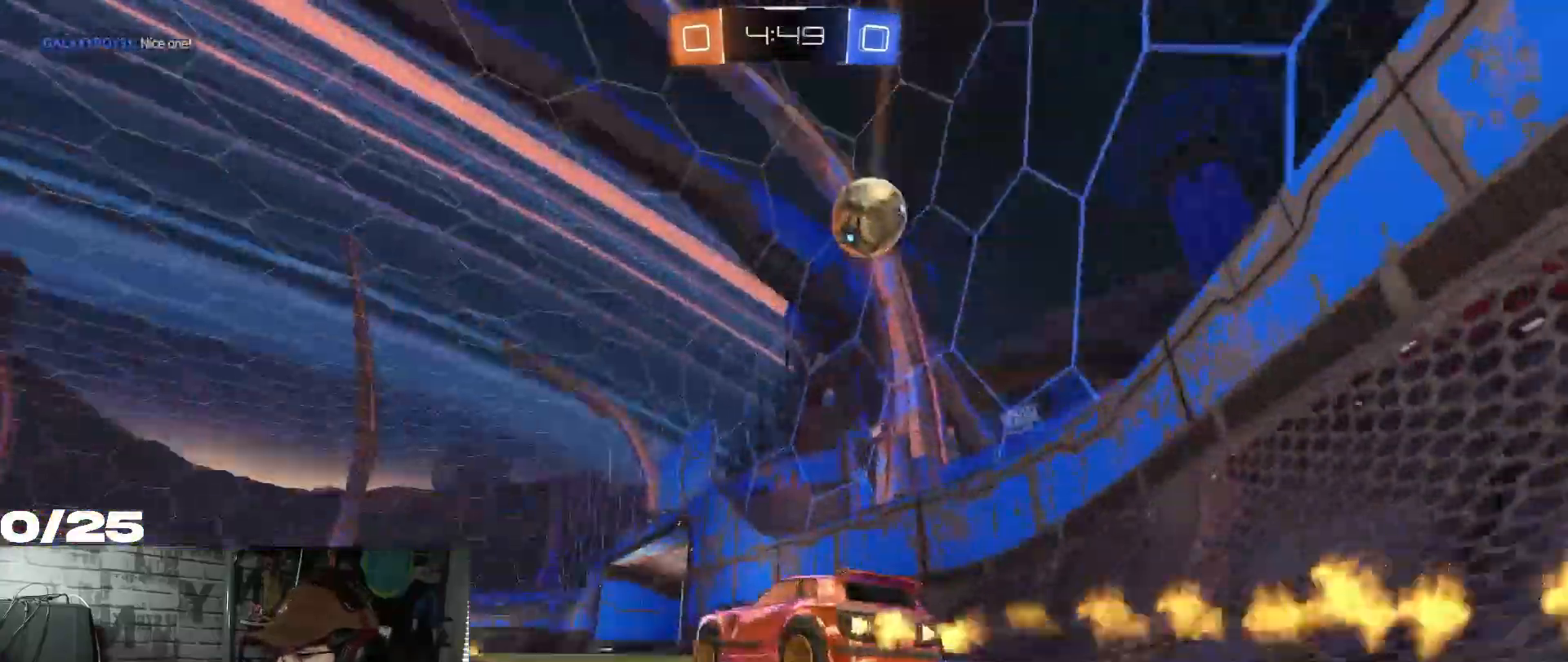
{"buttons": ["R2"], "left_stick": "left", "right_stick": "center", "events": [[33, "left_stick", "center"], [217, "left_stick", "down-left"], [233, "Y", "down"], [367, "Y", "up"], [383, "R1", "up"], [417, "R1", "down"], [500, "R1", "up"], [500, "left_stick", "left"]]}
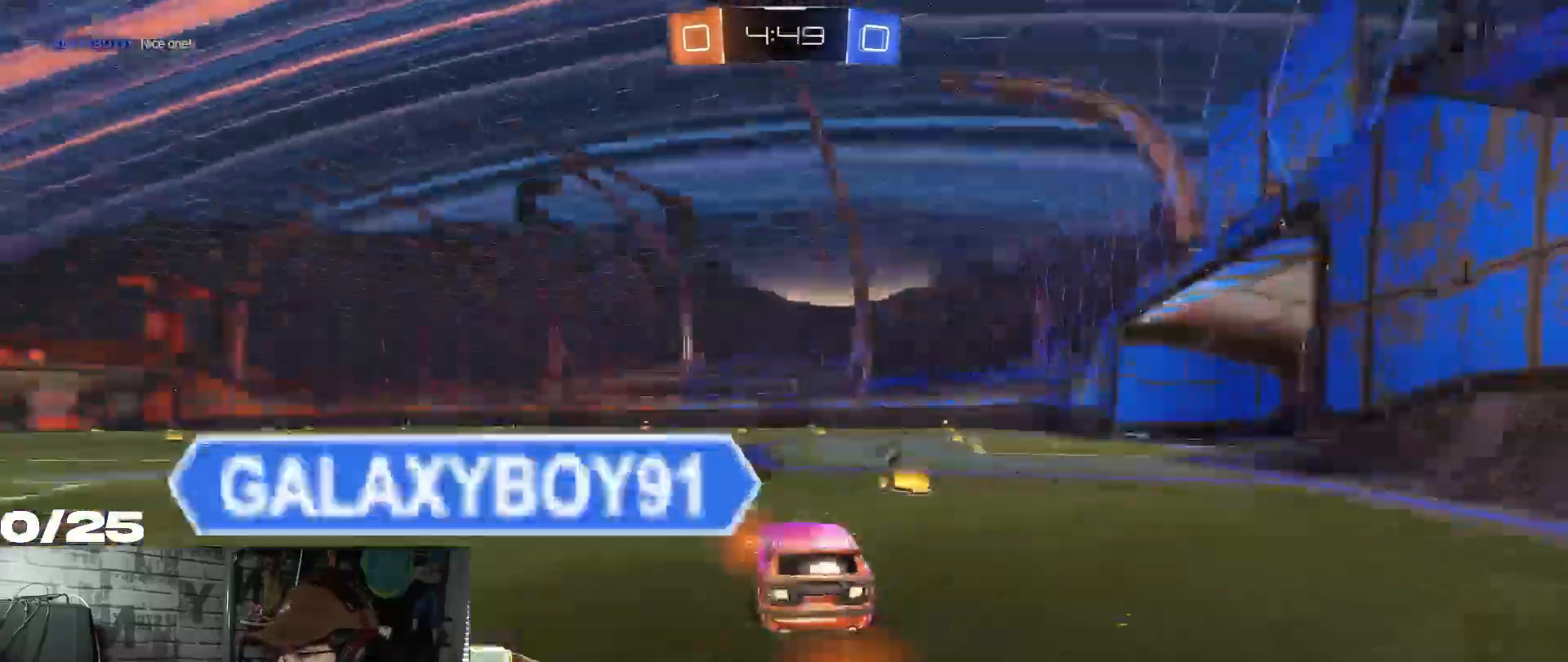
{"buttons": ["R2"], "left_stick": "down", "right_stick": "center", "events": [[217, "left_stick", "right"], [451, "left_stick", "down"]]}
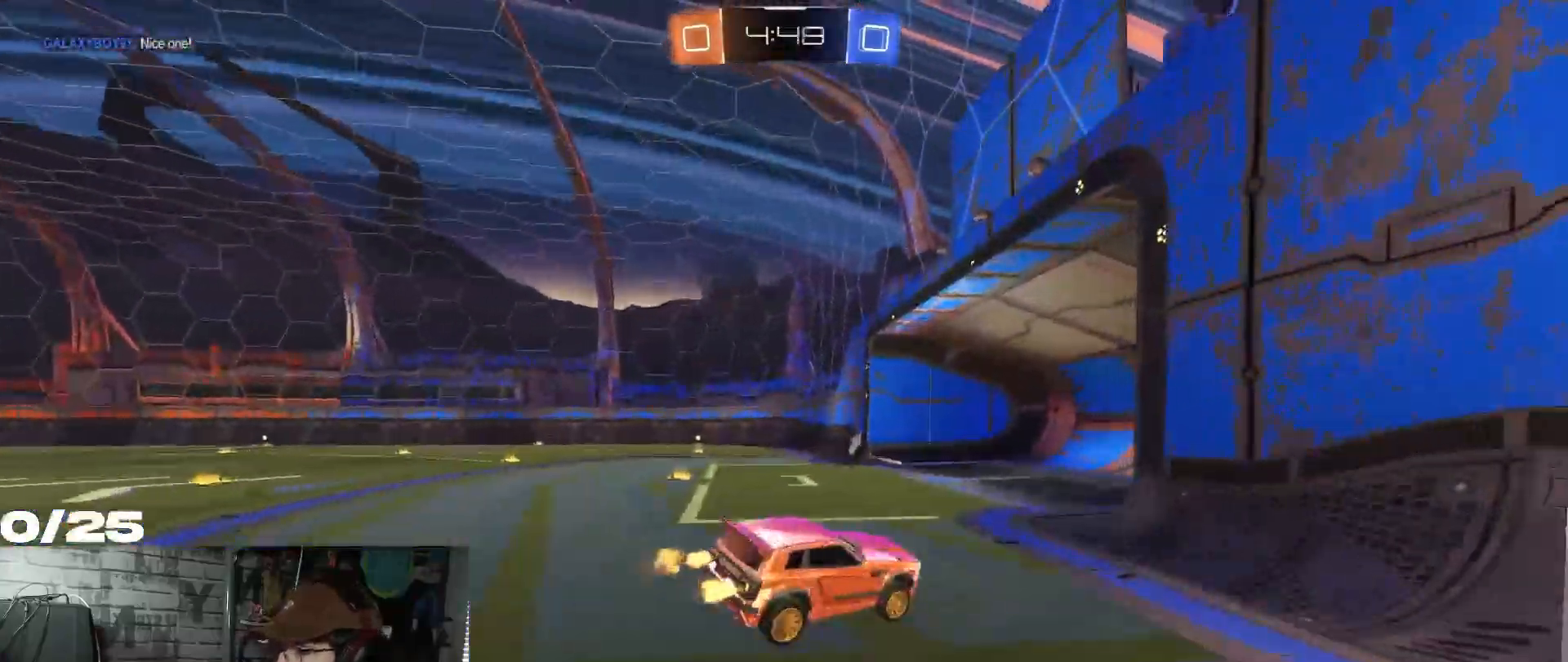
{"buttons": ["R2"], "left_stick": "left", "right_stick": "center", "events": [[100, "left_stick", "left"], [217, "Y", "down"], [383, "Y", "up"]]}
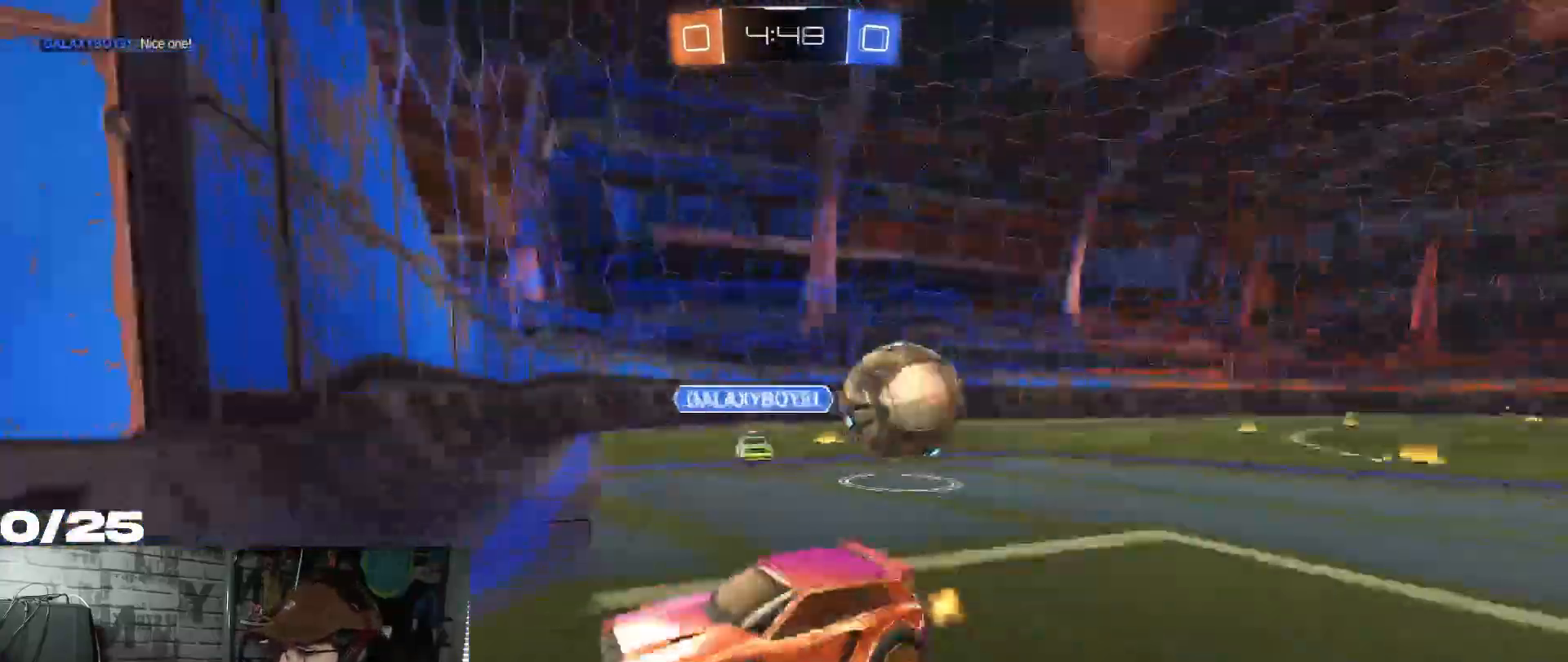
{"buttons": ["R2"], "left_stick": "left", "right_stick": "center", "events": [[351, "L1", "down"], [467, "L1", "up"]]}
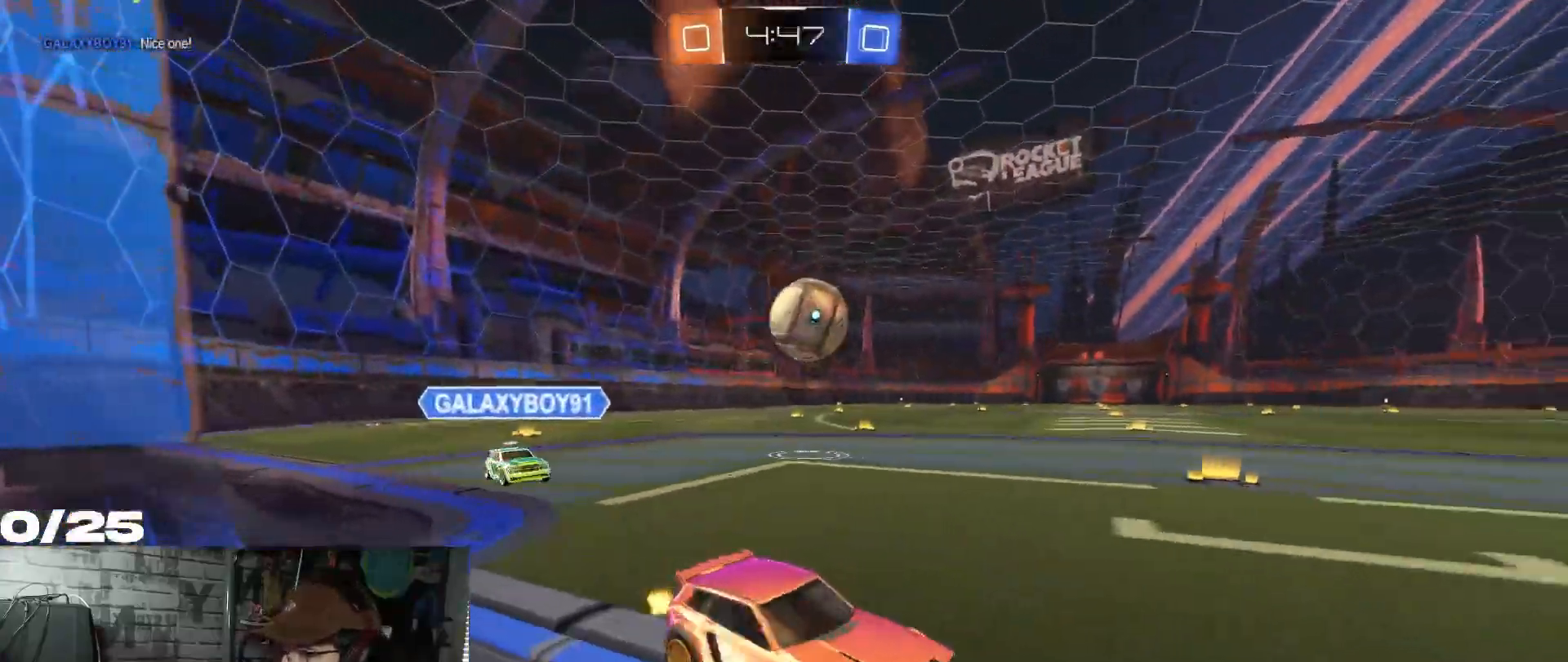
{"buttons": ["R1", "R2"], "left_stick": "down-left", "right_stick": "center", "events": [[100, "R1", "down"], [367, "left_stick", "down-left"]]}
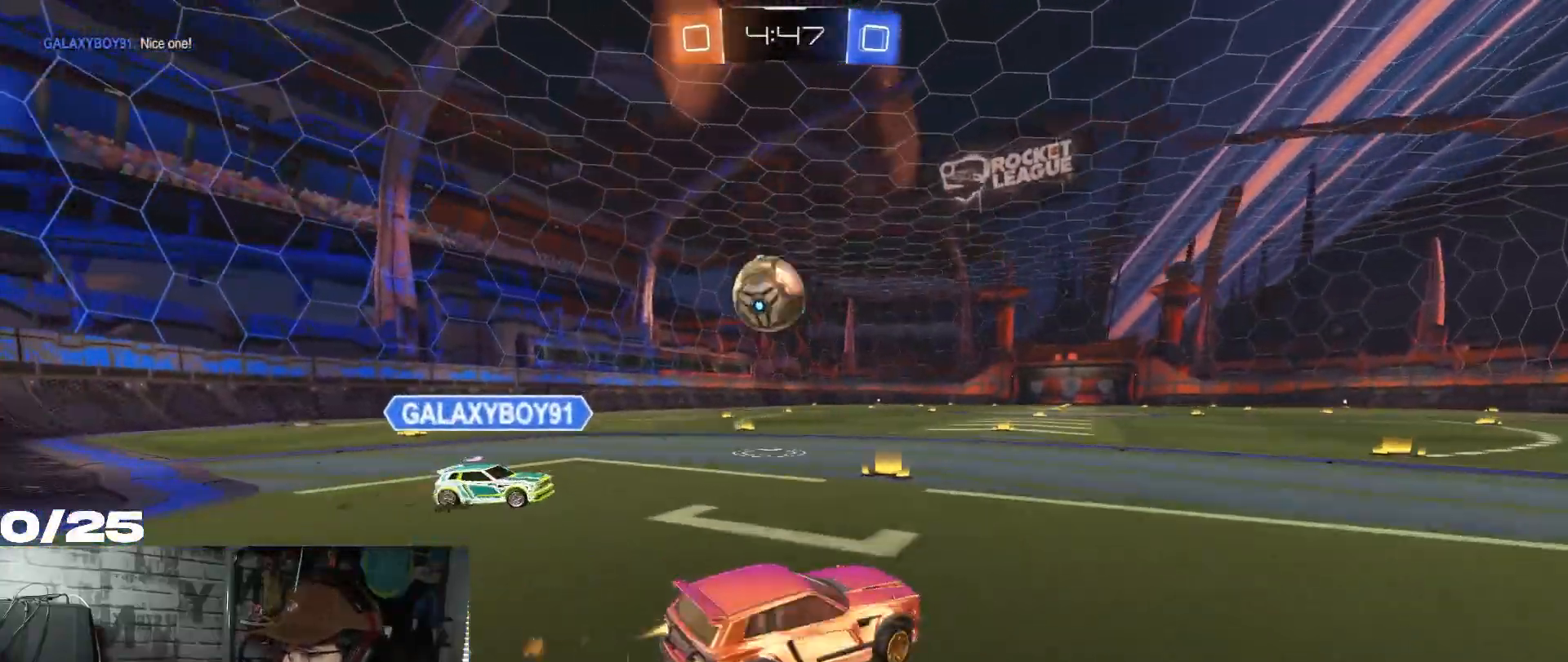
{"buttons": ["A", "R1", "R2"], "left_stick": "down-left", "right_stick": "center", "events": [[100, "left_stick", "center"], [233, "left_stick", "down-left"], [367, "A", "down"]]}
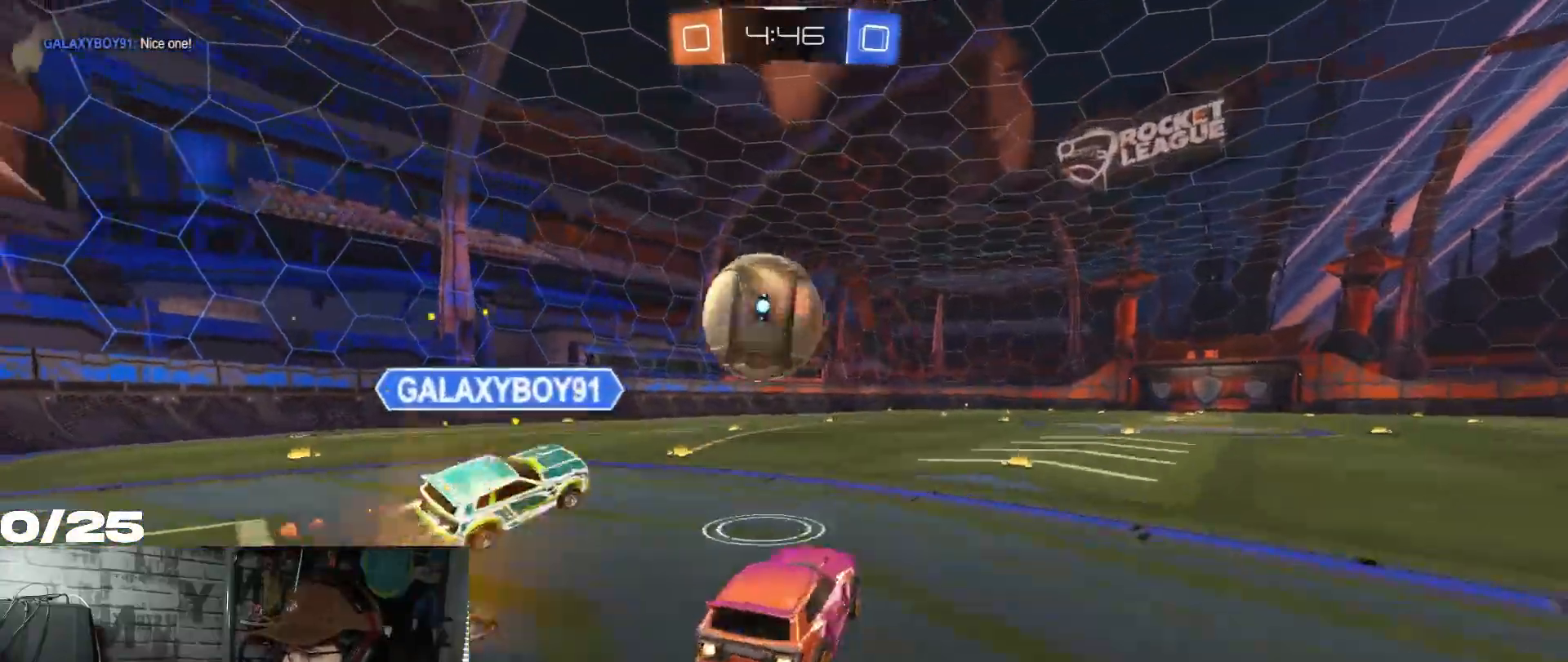
{"buttons": ["R2"], "left_stick": "center", "right_stick": "center", "events": [[33, "left_stick", "down-right"], [50, "L1", "down"], [100, "left_stick", "up-right"], [167, "A", "up"], [167, "L1", "up"], [217, "left_stick", "up-left"], [234, "A", "down"], [234, "L1", "down"], [434, "R1", "up"], [450, "A", "up"], [467, "L1", "up"], [467, "left_stick", "center"]]}
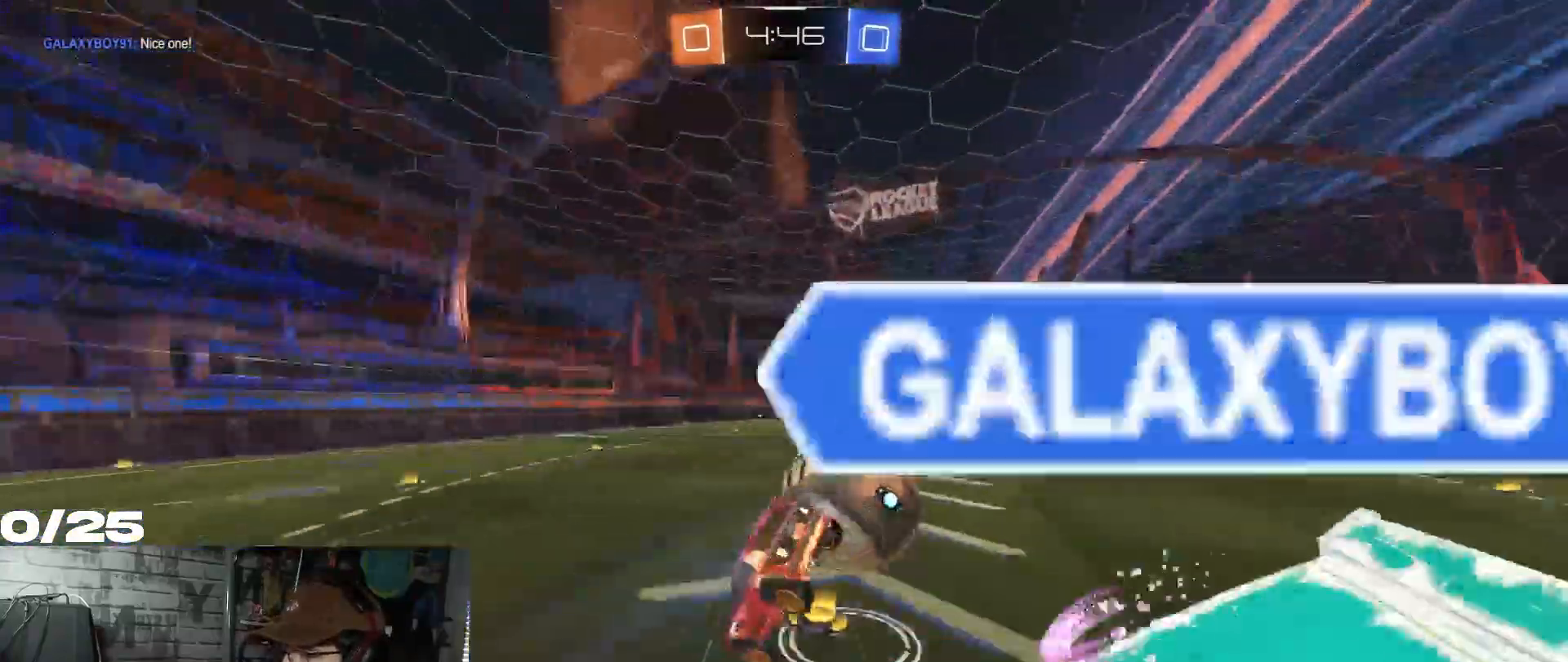
{"buttons": ["L1", "R2"], "left_stick": "left", "right_stick": "center", "events": [[166, "left_stick", "left"], [233, "L1", "down"]]}
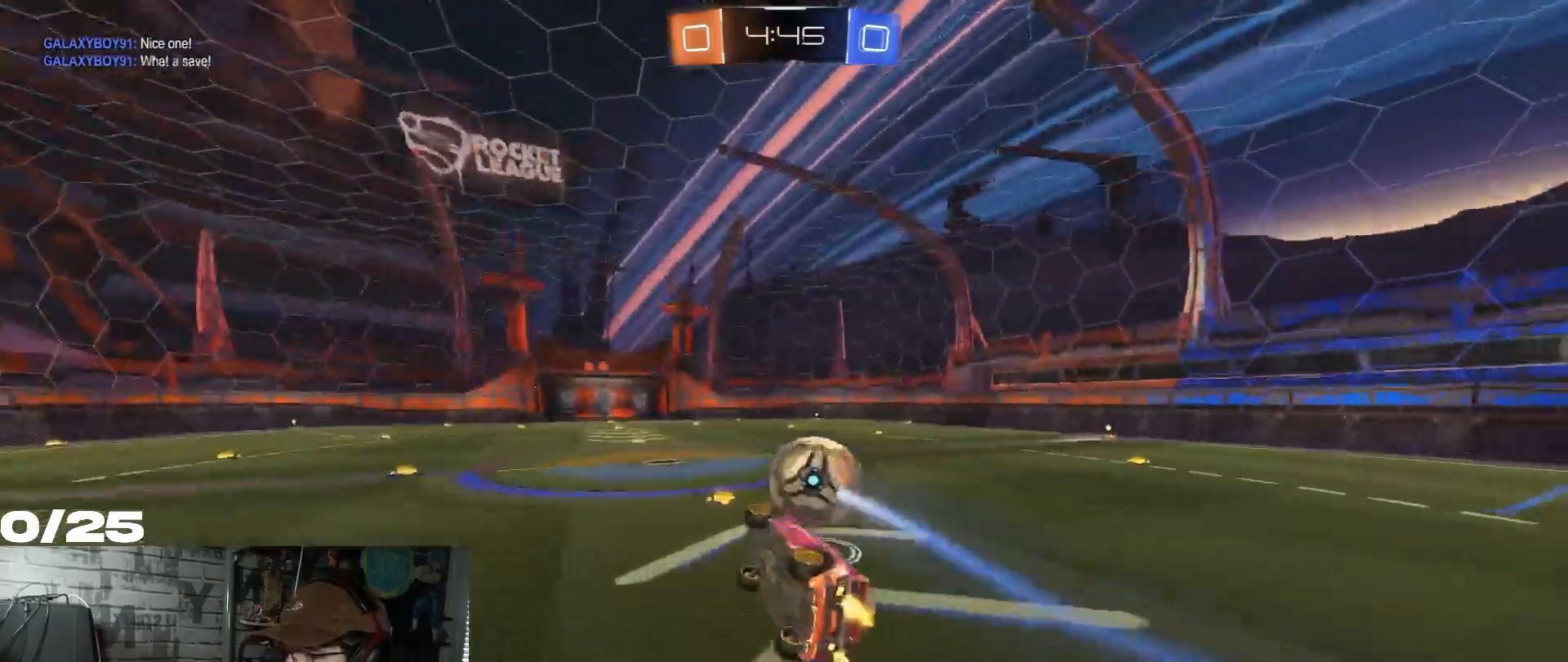
{"buttons": ["R2"], "left_stick": "center", "right_stick": "center", "events": [[50, "left_stick", "down"], [100, "L1", "up"], [234, "left_stick", "down-left"], [250, "L1", "down"], [350, "L1", "up"], [367, "left_stick", "center"]]}
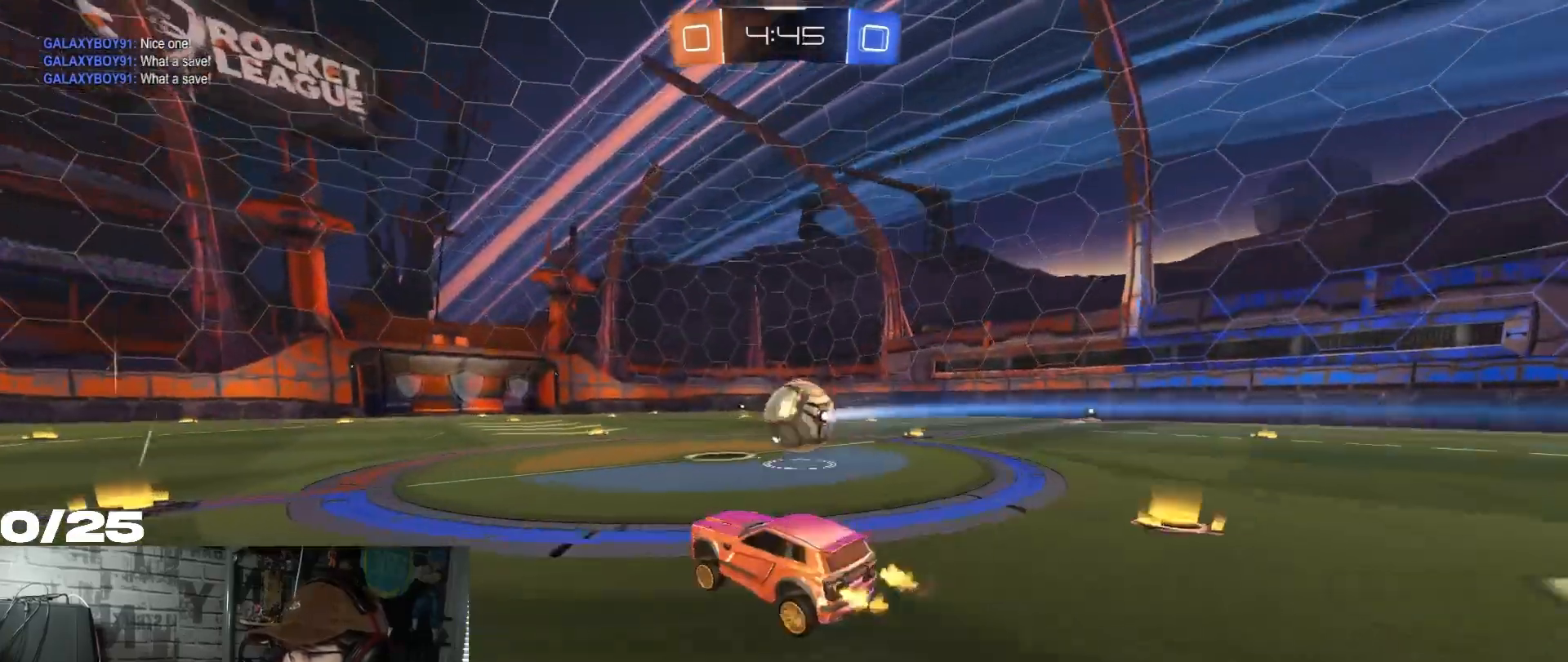
{"buttons": ["R2"], "left_stick": "left", "right_stick": "center", "events": [[501, "left_stick", "left"]]}
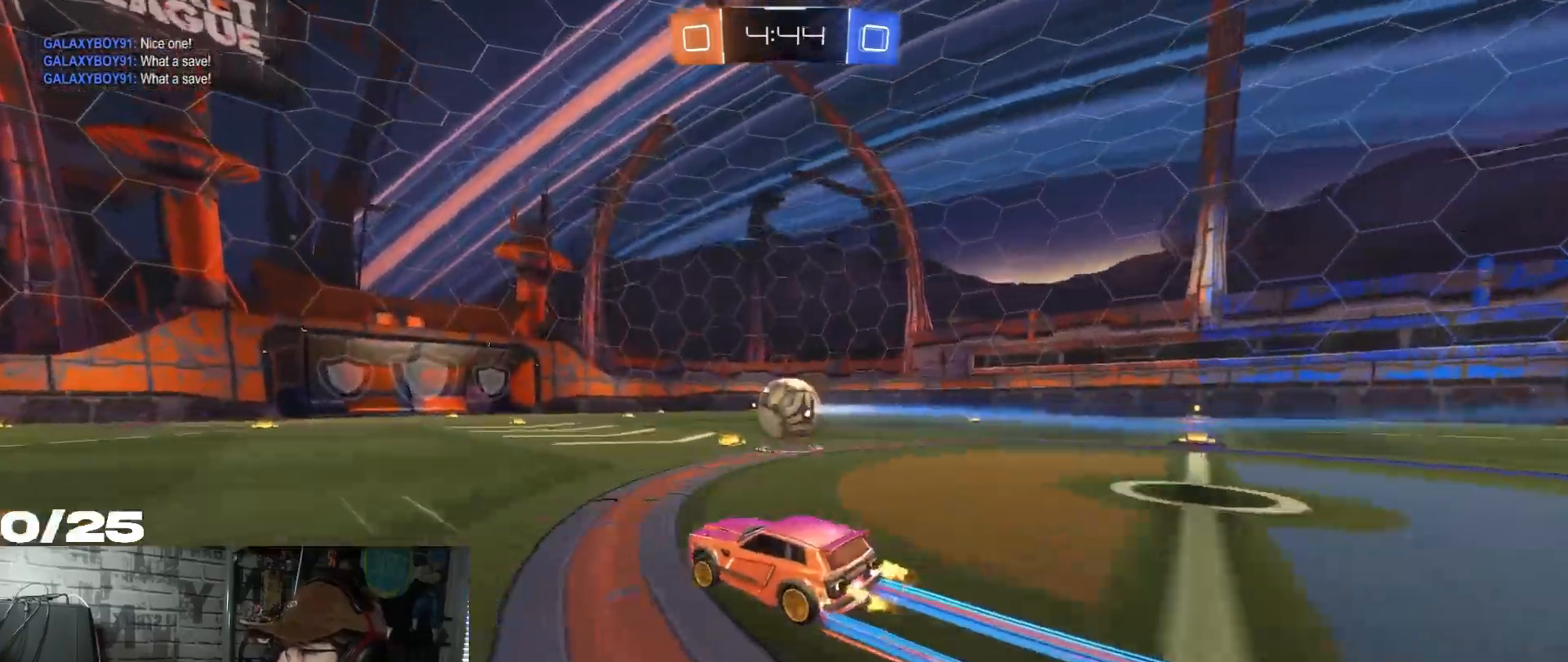
{"buttons": ["X", "R2"], "left_stick": "down-right", "right_stick": "center", "events": [[50, "A", "down"], [83, "left_stick", "up"], [117, "A", "up"], [167, "A", "down"], [184, "X", "down"], [184, "left_stick", "down-right"], [434, "A", "up"]]}
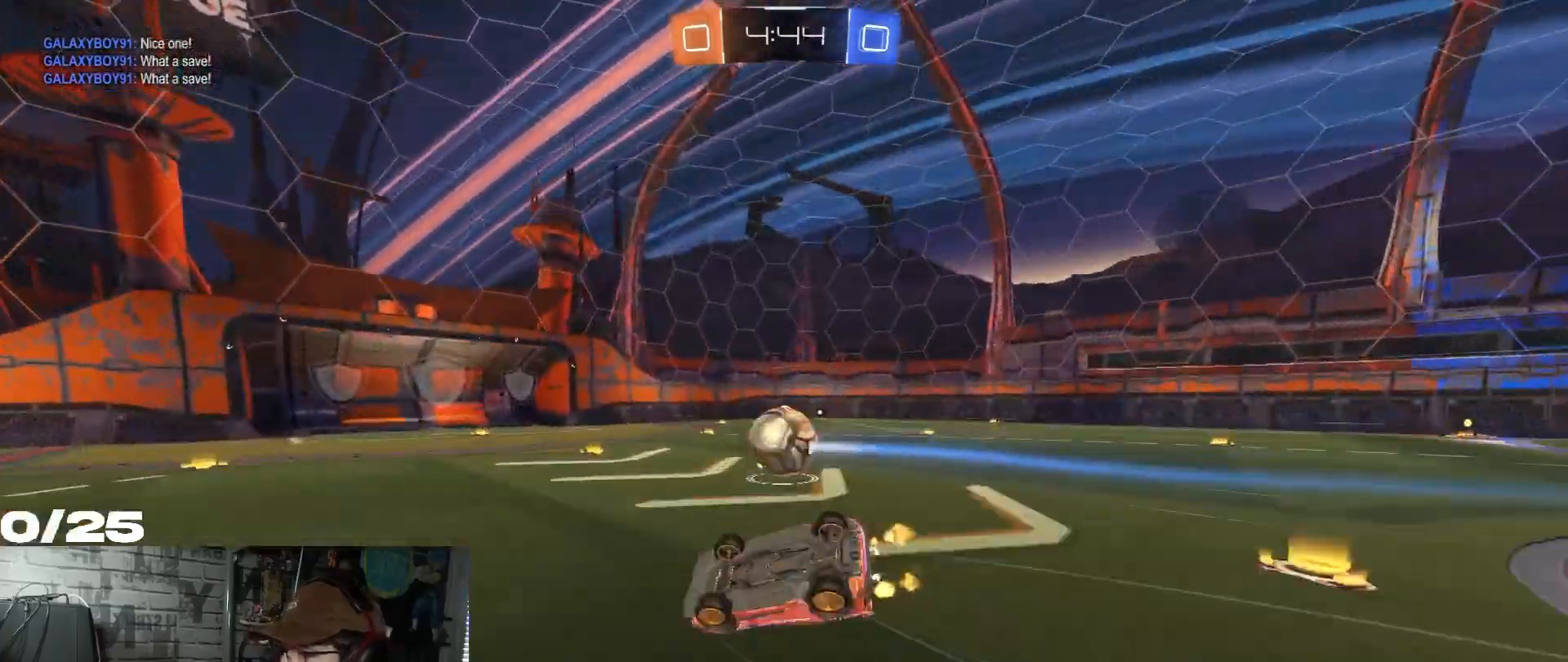
{"buttons": ["R2"], "left_stick": "center", "right_stick": "center", "events": [[367, "left_stick", "center"], [450, "X", "up"]]}
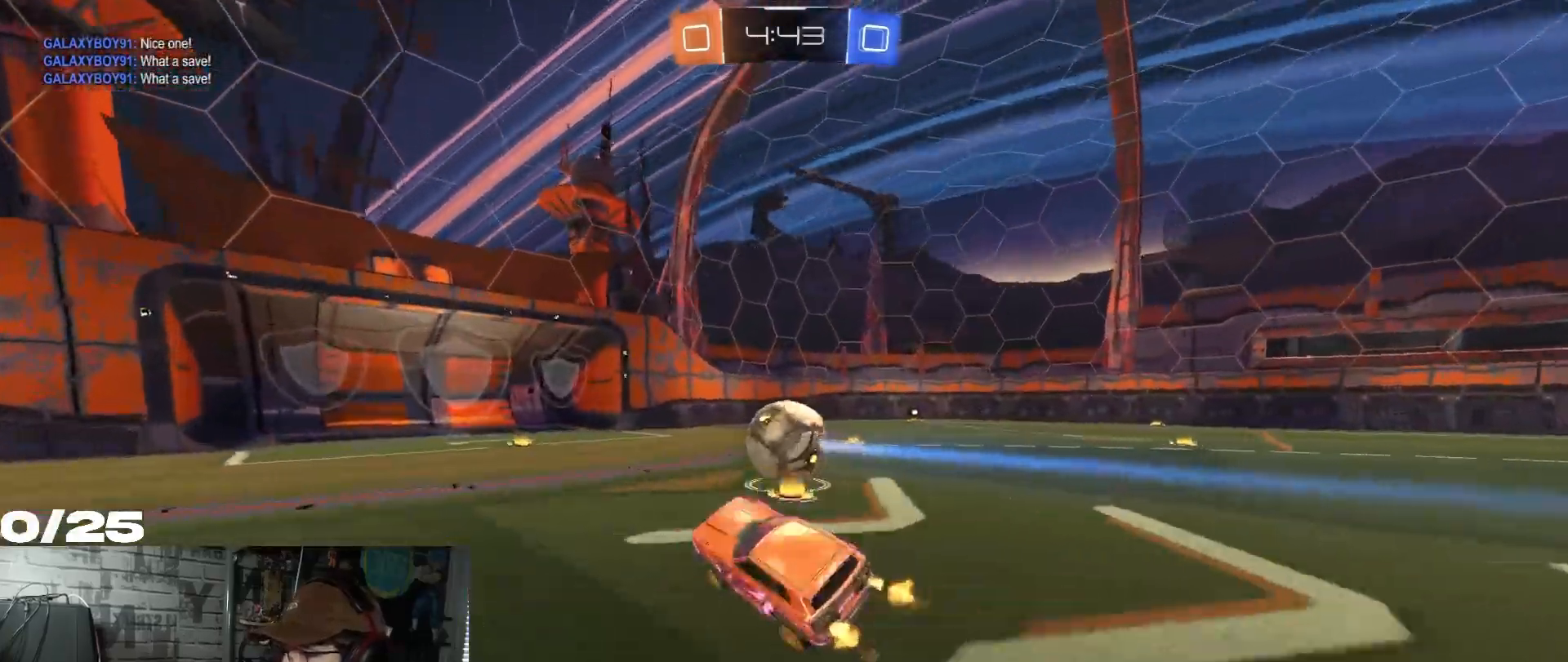
{"buttons": ["R2"], "left_stick": "center", "right_stick": "center", "events": []}
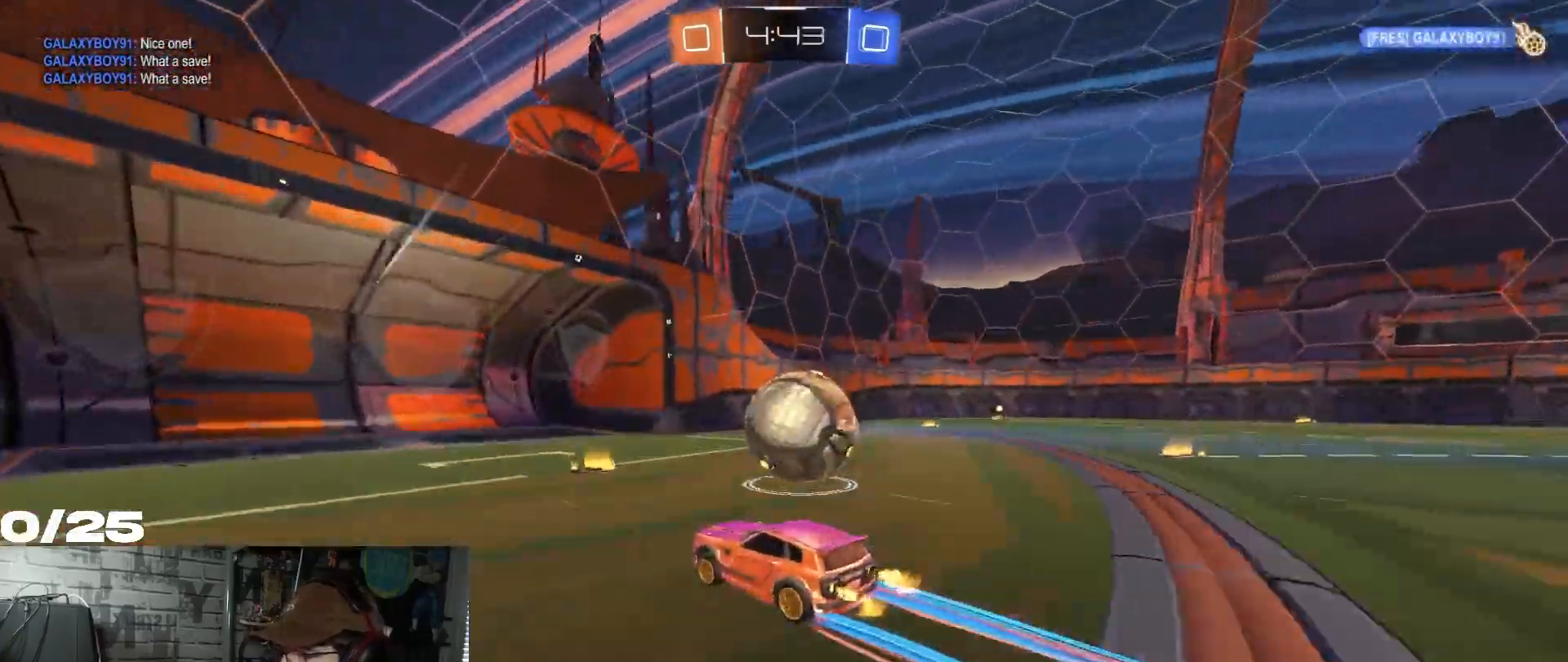
{"buttons": ["A", "R2"], "left_stick": "up-right", "right_stick": "center", "events": [[251, "left_stick", "up-right"], [334, "A", "down"], [418, "A", "up"], [484, "A", "down"]]}